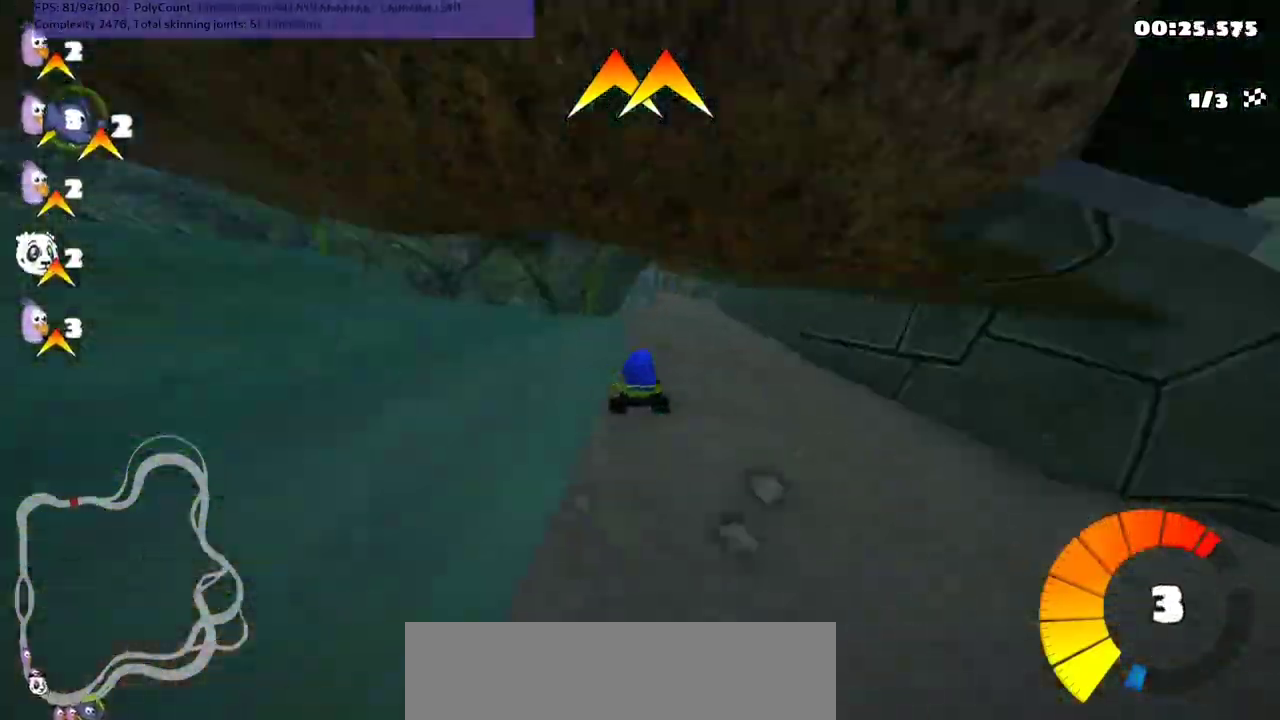
Gameplay with keyboard; each line is a JSON object with the keys held at the frame after it. "events" lists presses ("down") and releases ("up") of ".", "/", "alt_r", "b", "c", "comma", "ctrl_r", "d", "down", "f", "g", "h", "j", "k", "l", "left", "m", "n", "quote", "return", "right", "semicolon", "shift_r", "space", "super", "up" and "v" between this image and that frame as [ms after this image, input, new state], when the widget could be followed in between. No other keys are recorded. Mouse input is not recorded.
{"keys": ["left", "up"], "events": [[100, "right", "up"], [367, "left", "down"]]}
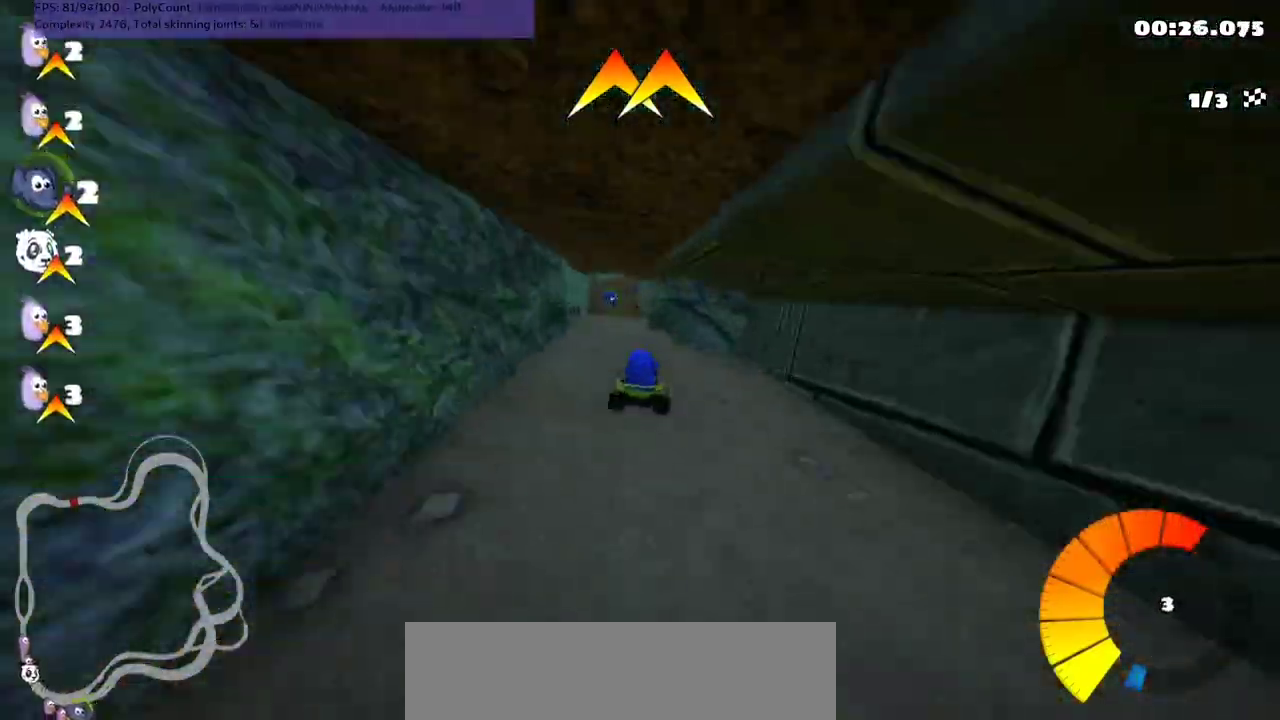
{"keys": ["up"], "events": [[33, "left", "up"], [400, "right", "down"], [467, "right", "up"]]}
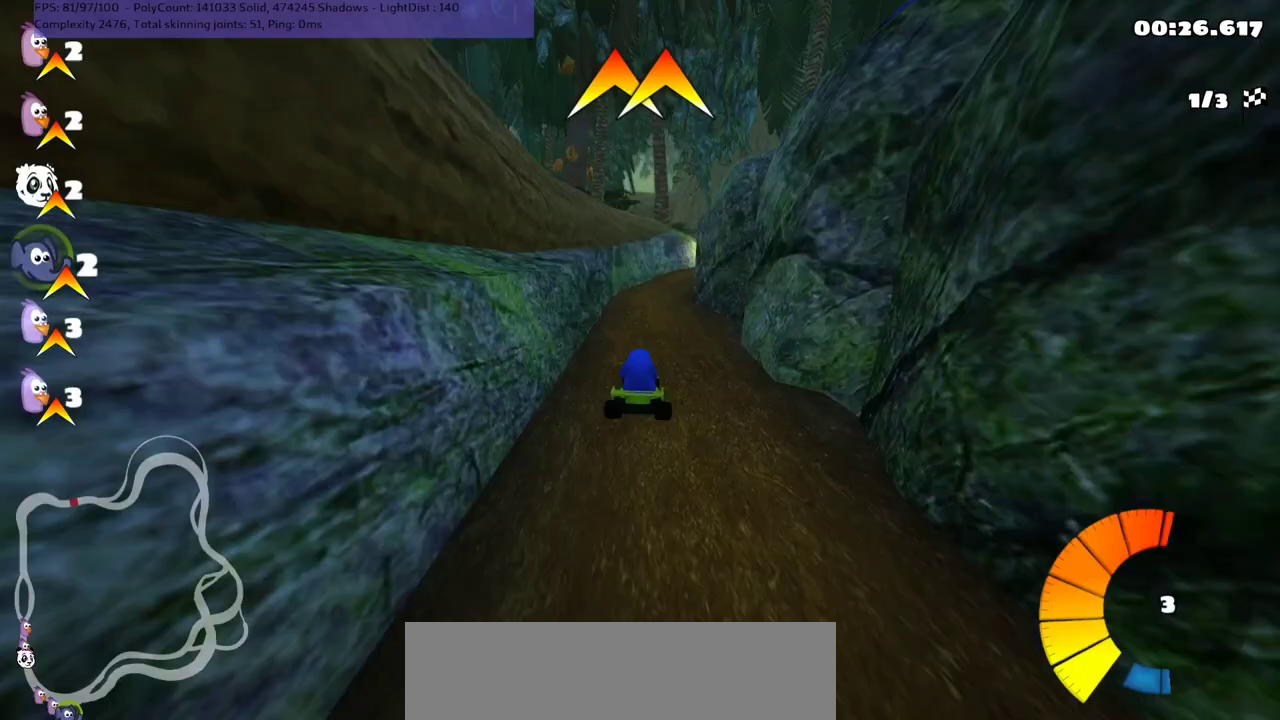
{"keys": ["right", "up"], "events": [[133, "m", "down"], [133, "right", "down"], [367, "right", "up"], [433, "m", "up"], [433, "right", "down"]]}
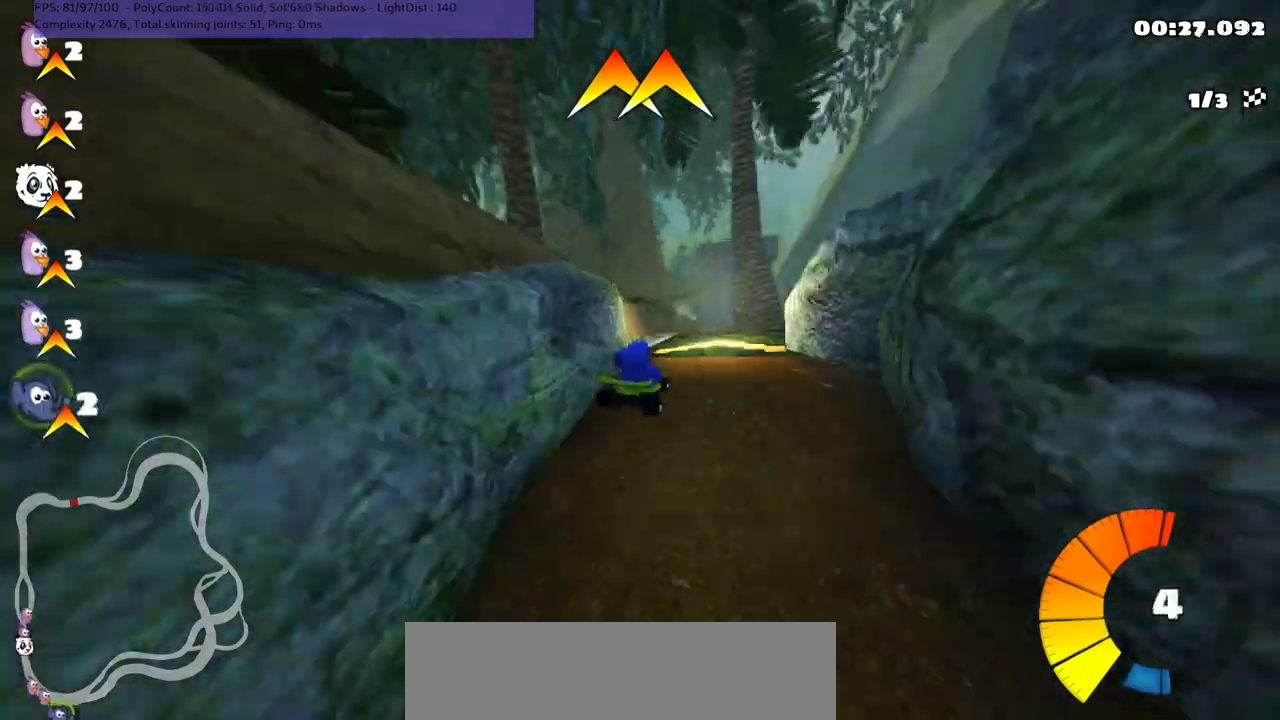
{"keys": ["m", "up"], "events": [[33, "right", "up"], [233, "m", "down"], [233, "right", "down"], [400, "right", "up"]]}
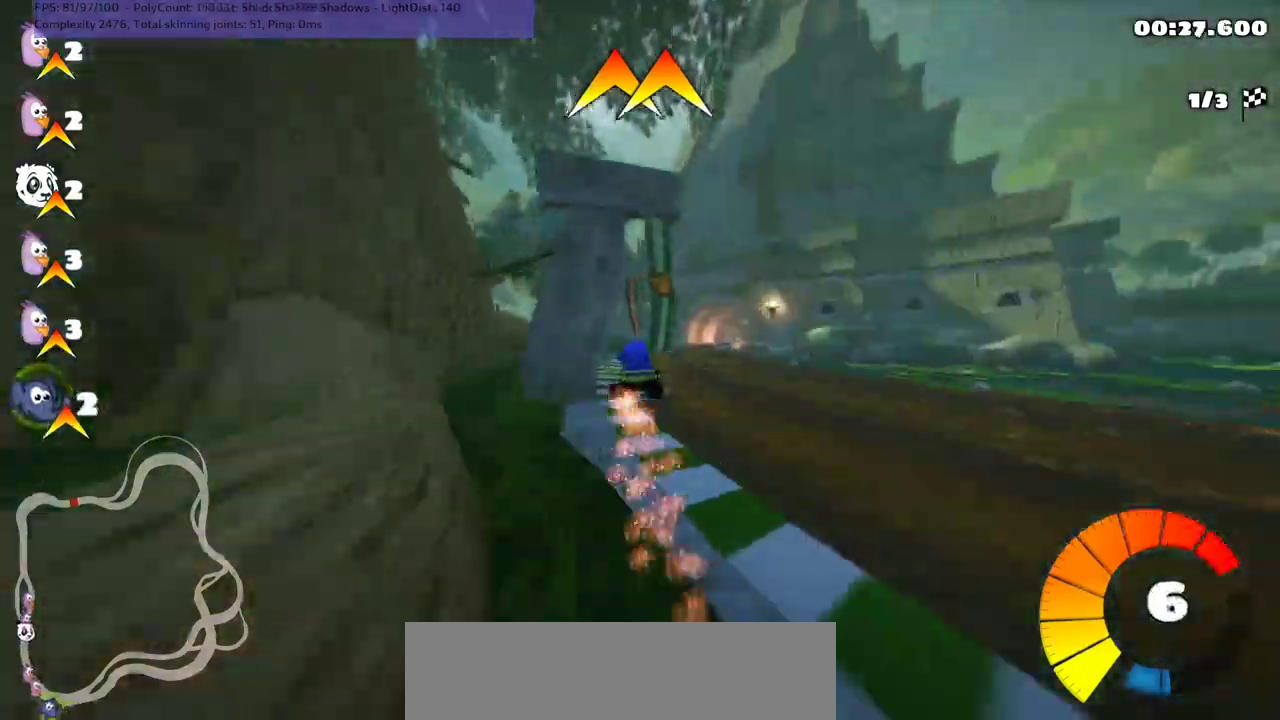
{"keys": ["m", "right", "up"], "events": [[100, "right", "down"]]}
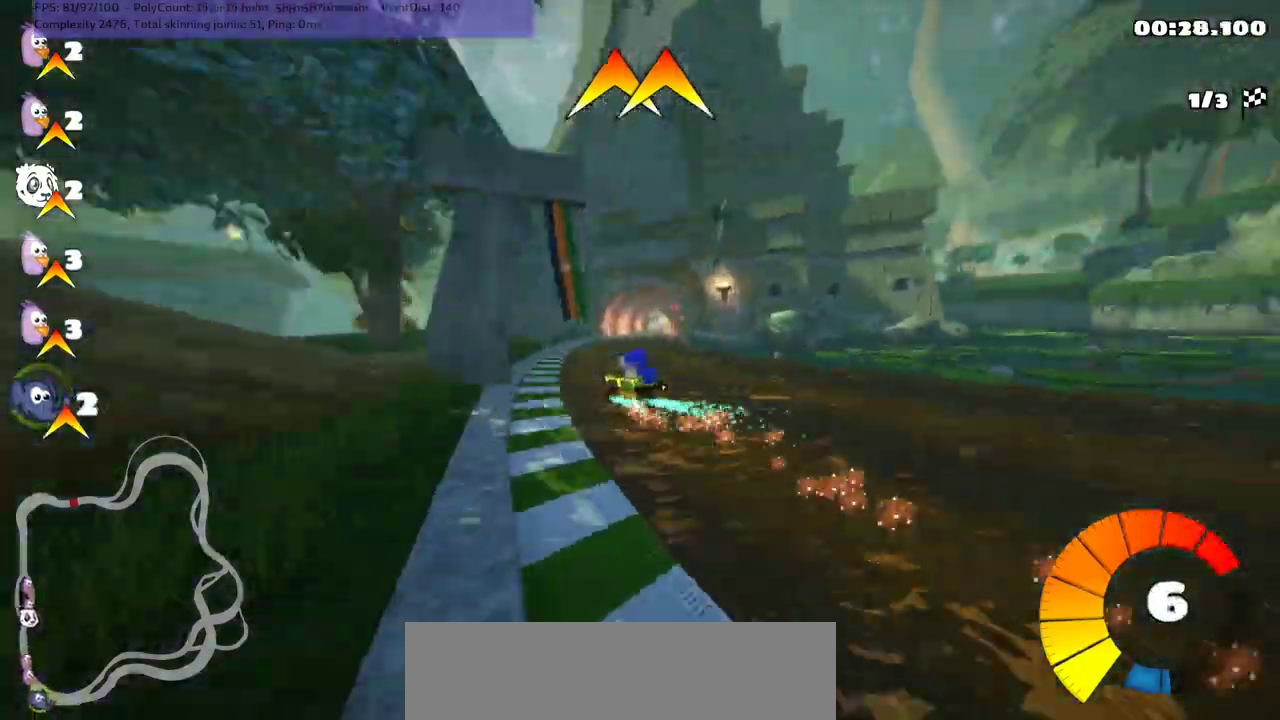
{"keys": ["up"], "events": [[267, "n", "down"], [300, "m", "up"], [333, "right", "up"], [433, "n", "up"]]}
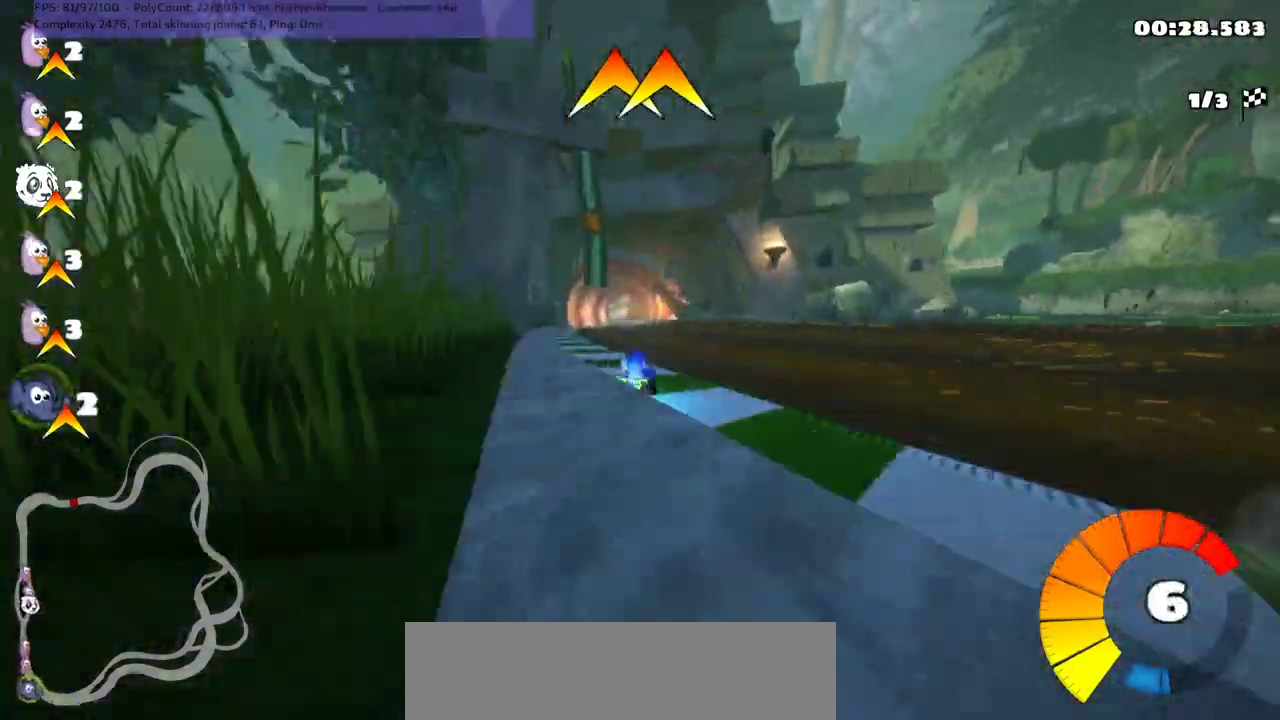
{"keys": ["up"], "events": [[133, "left", "down"], [333, "left", "up"]]}
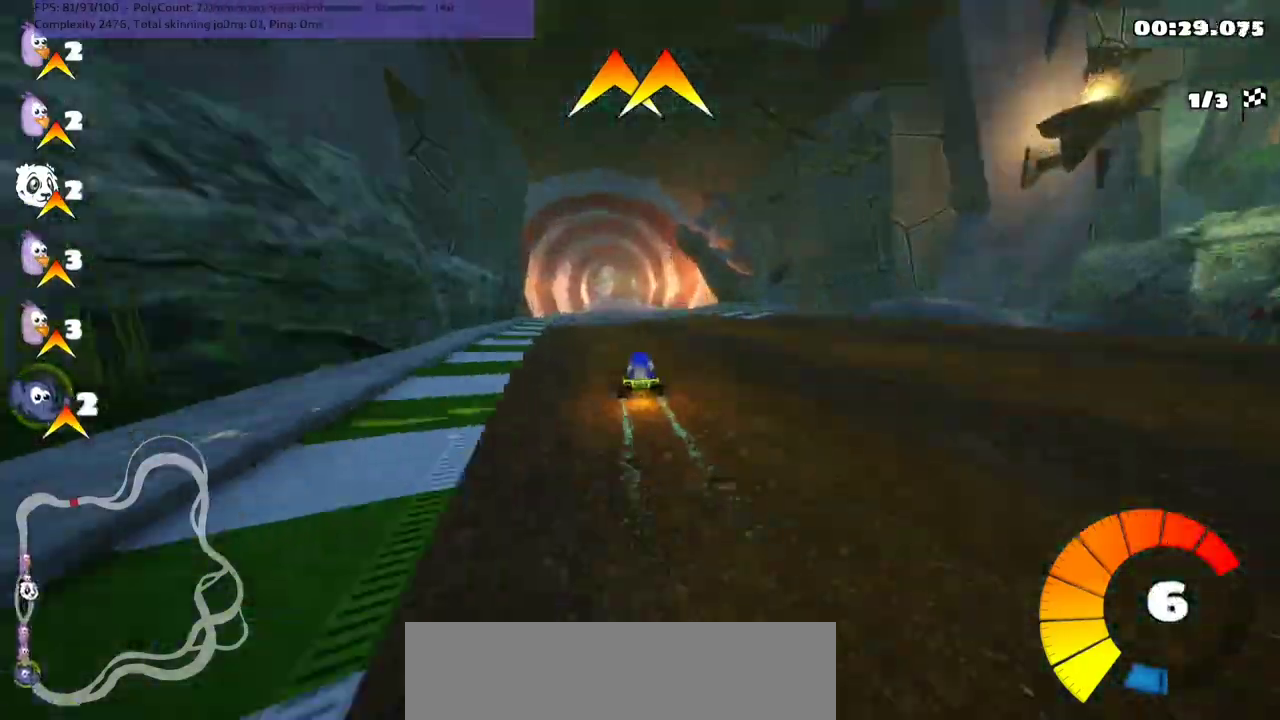
{"keys": ["left", "m", "right", "up"], "events": [[167, "left", "down"], [367, "left", "up"], [400, "m", "down"], [400, "right", "down"], [467, "left", "down"]]}
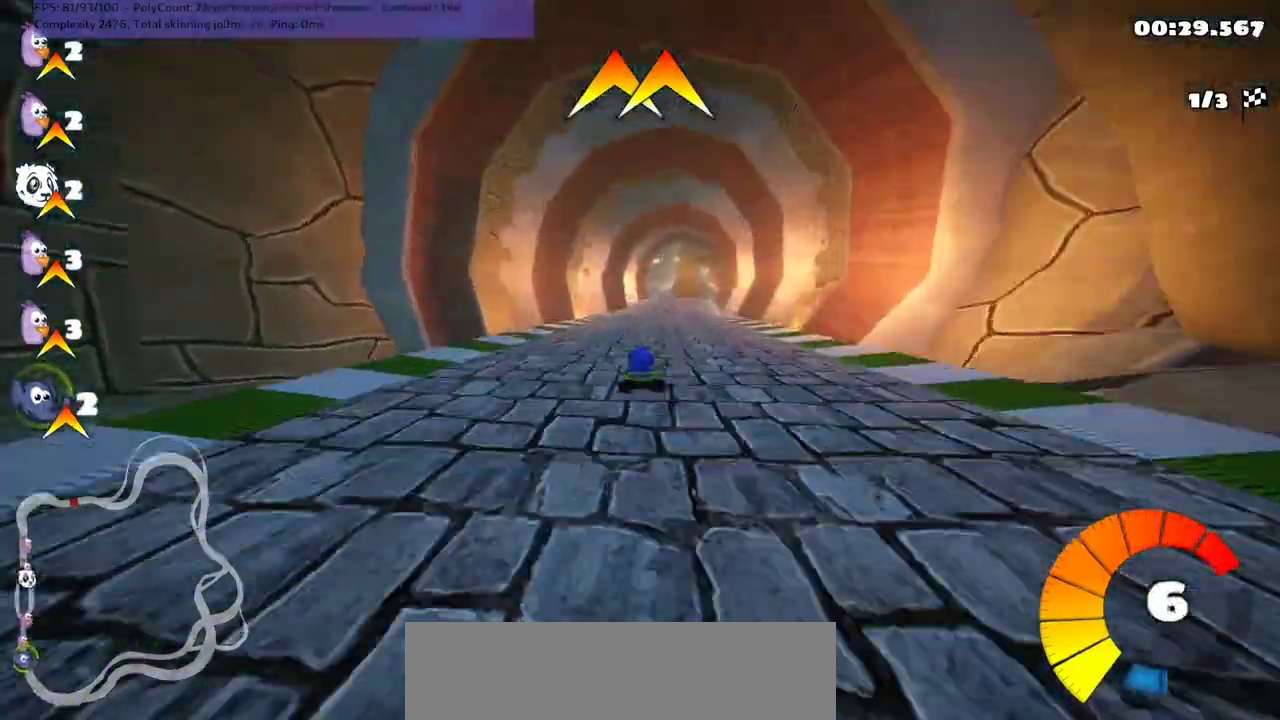
{"keys": ["left", "m", "up"], "events": [[67, "right", "up"]]}
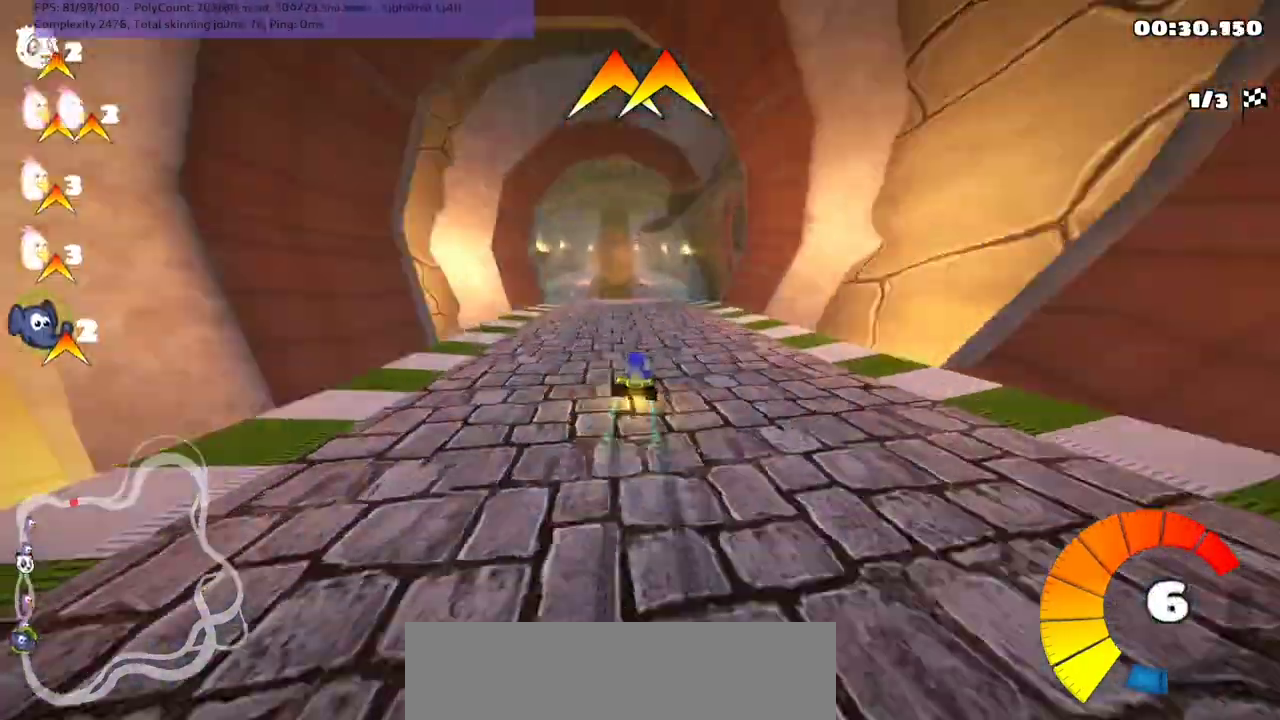
{"keys": ["left", "m", "up"], "events": []}
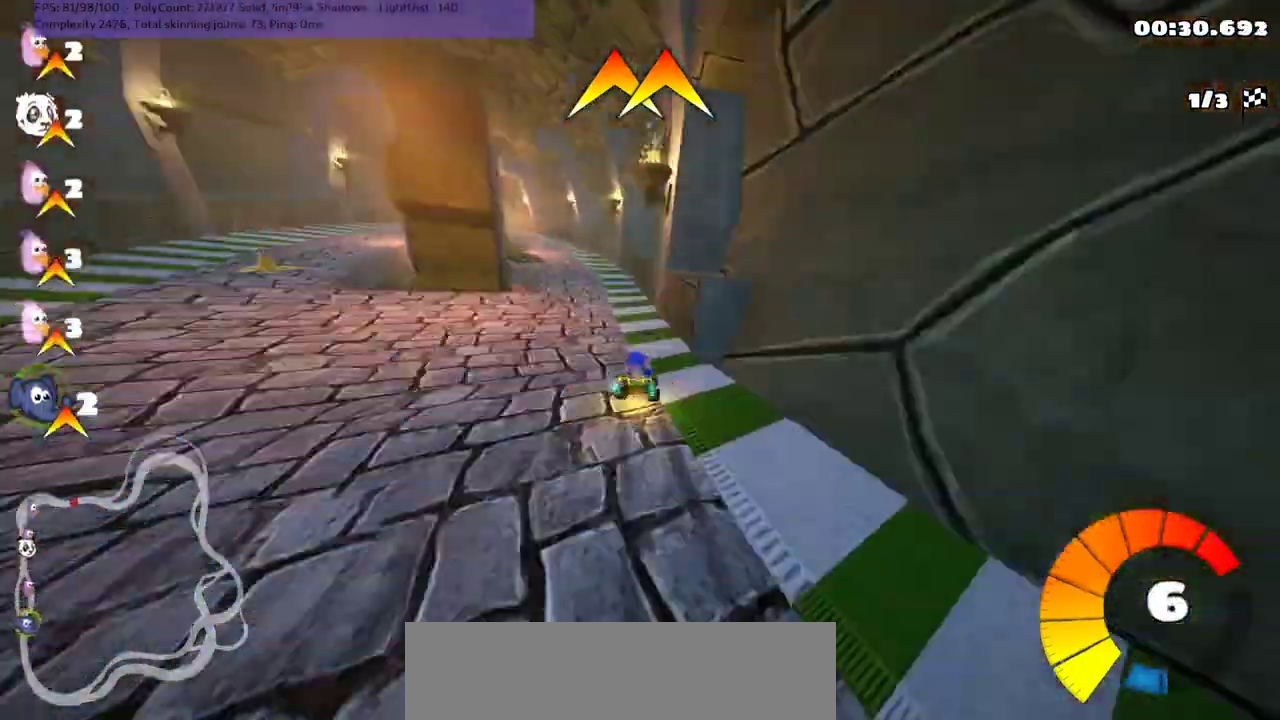
{"keys": ["up"], "events": [[33, "m", "up"], [167, "left", "up"]]}
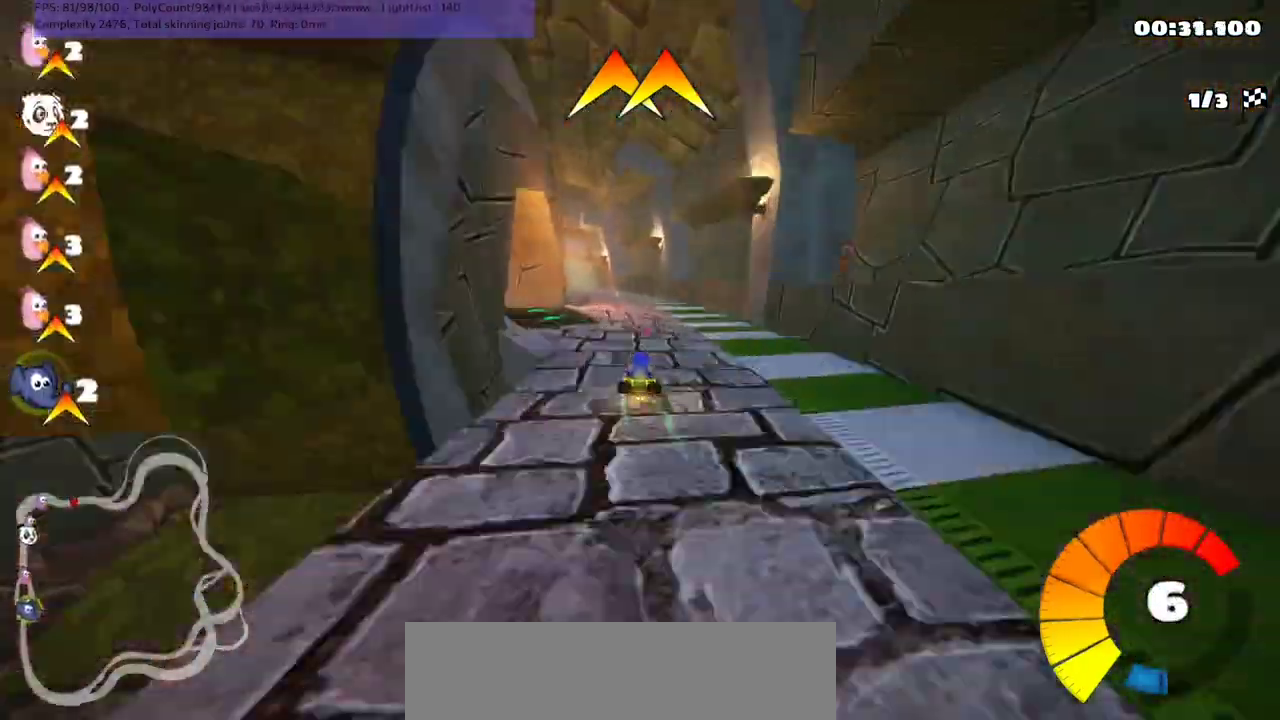
{"keys": ["left", "m", "up"], "events": [[400, "left", "down"], [433, "m", "down"]]}
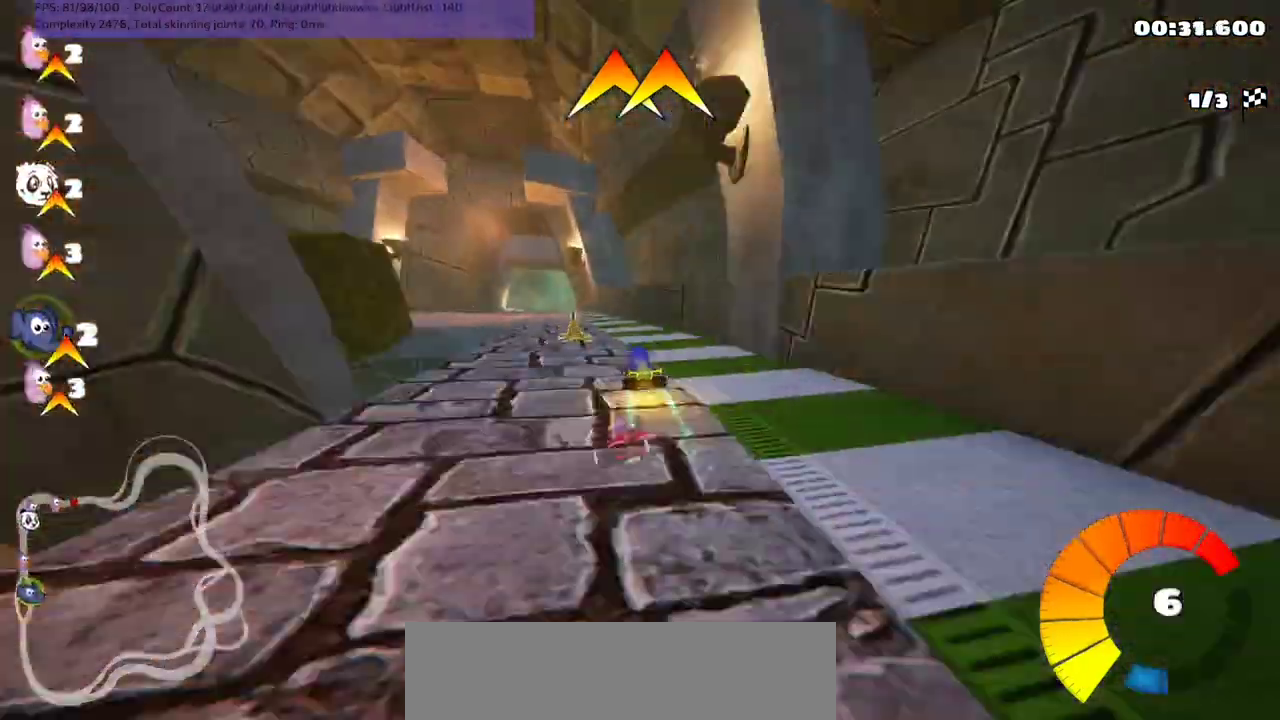
{"keys": ["m", "right", "up"], "events": [[67, "left", "up"], [67, "m", "up"], [500, "m", "down"], [500, "right", "down"]]}
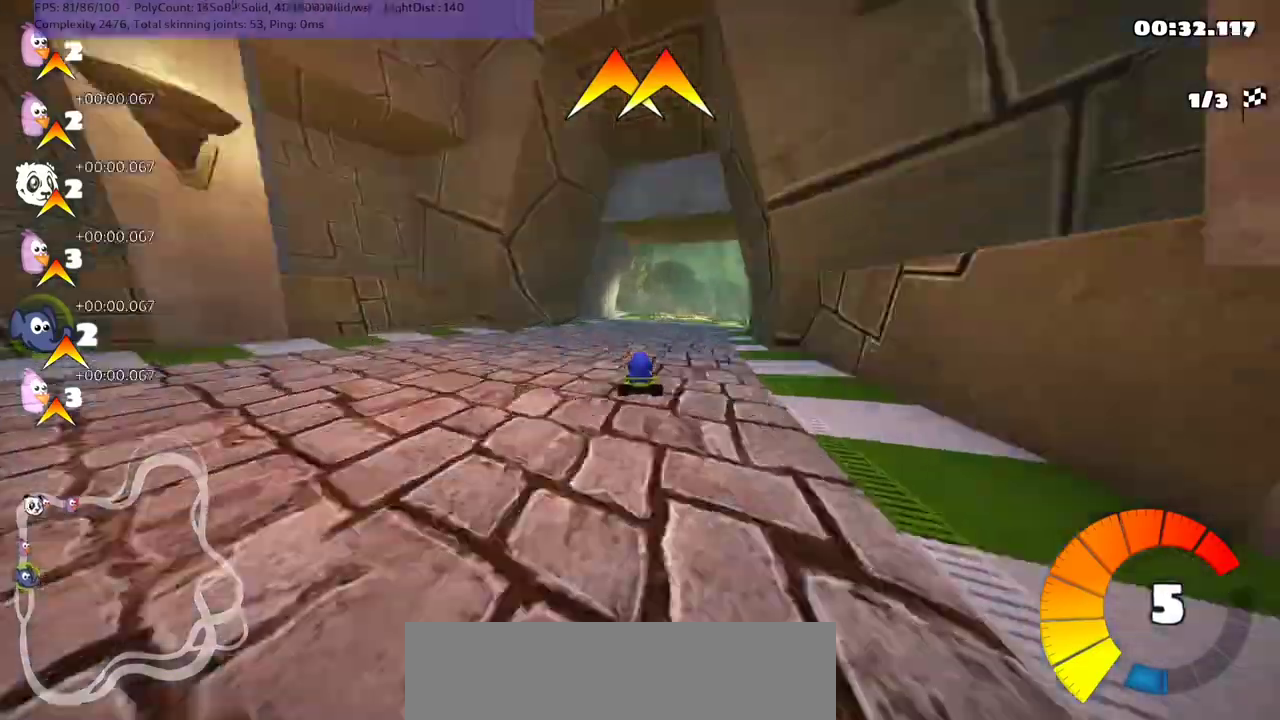
{"keys": ["left", "m", "up"], "events": [[133, "left", "down"], [133, "right", "up"]]}
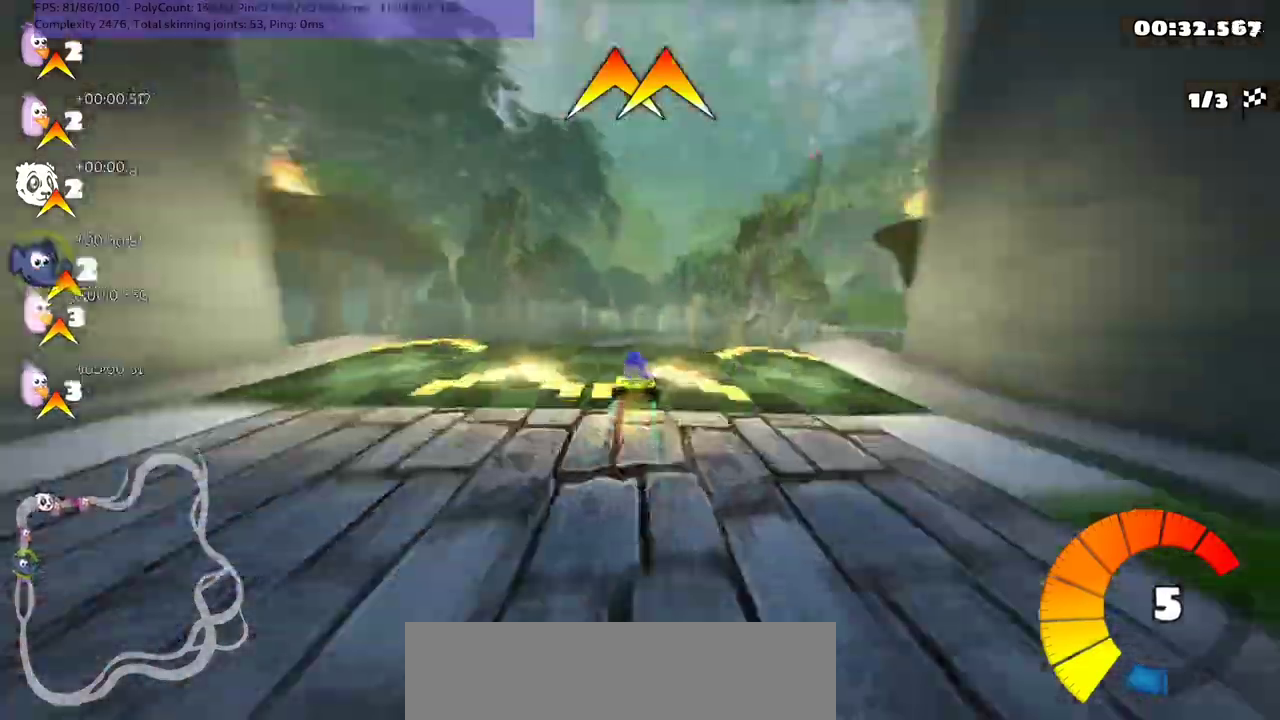
{"keys": ["left", "m", "right", "up"], "events": [[267, "right", "down"]]}
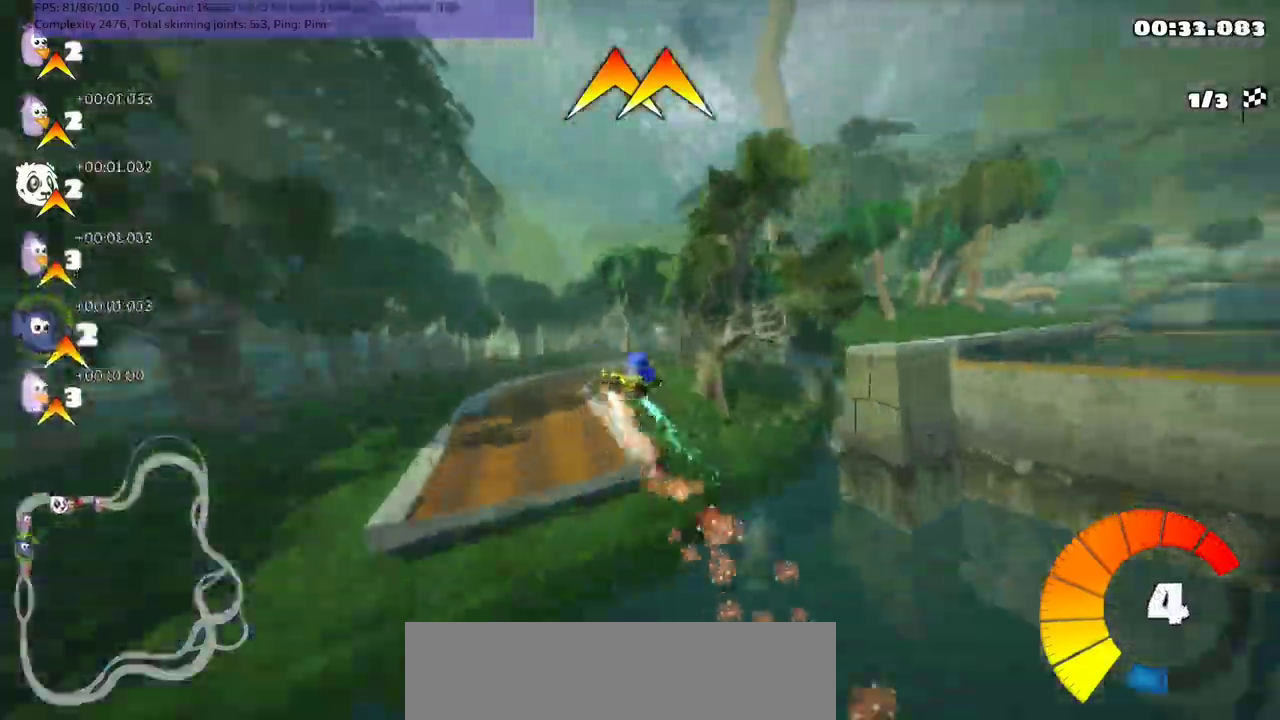
{"keys": ["m", "right", "up"], "events": [[67, "left", "up"]]}
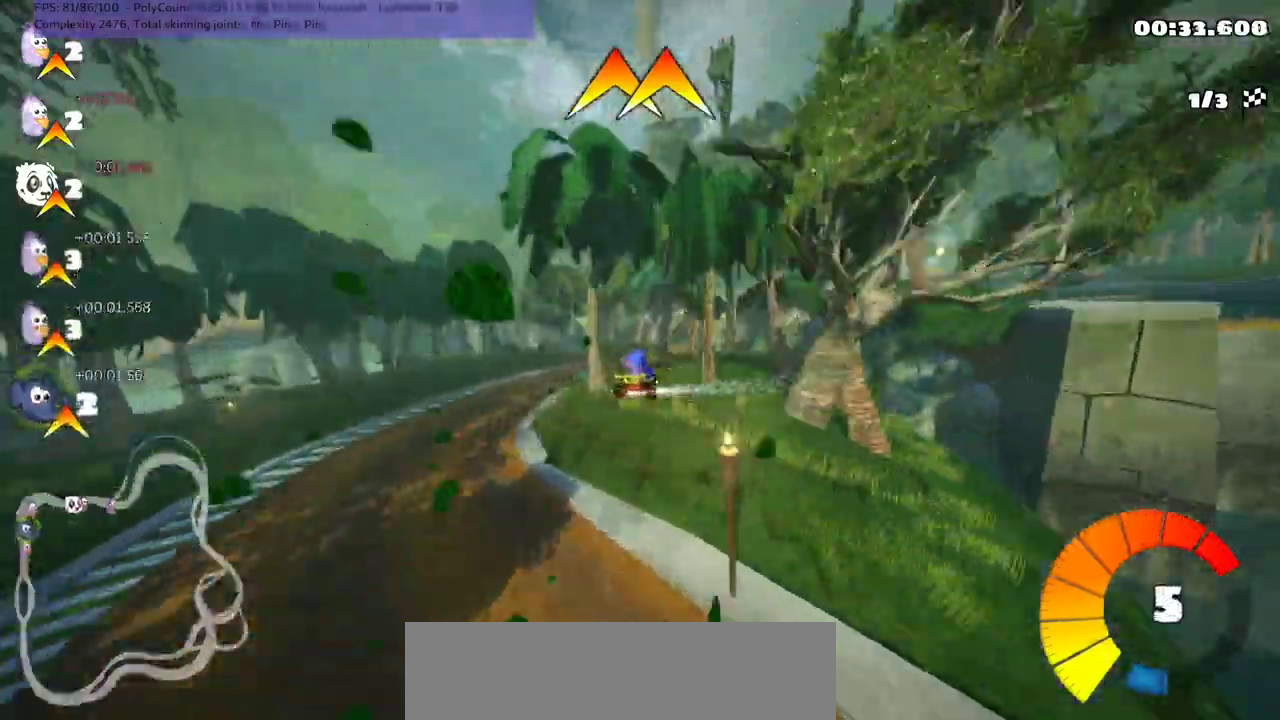
{"keys": ["right", "up"], "events": [[400, "m", "up"]]}
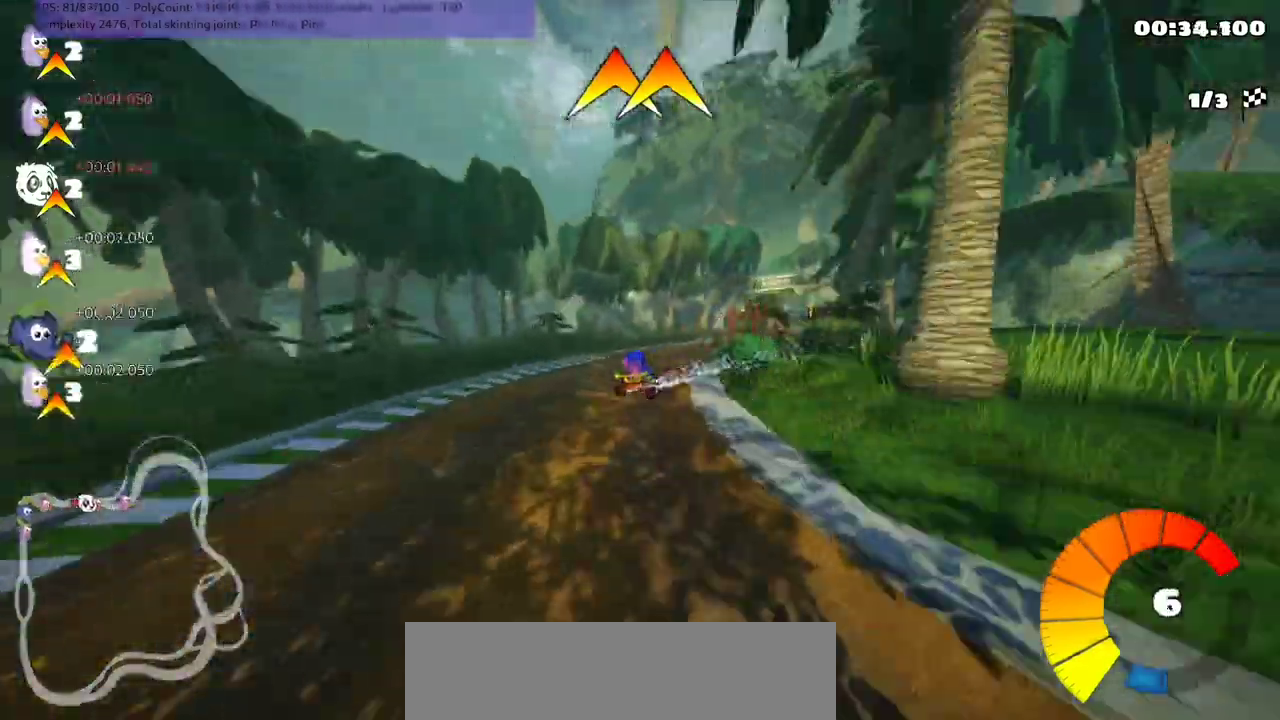
{"keys": ["up"], "events": [[200, "n", "down"], [300, "n", "up"], [500, "right", "up"]]}
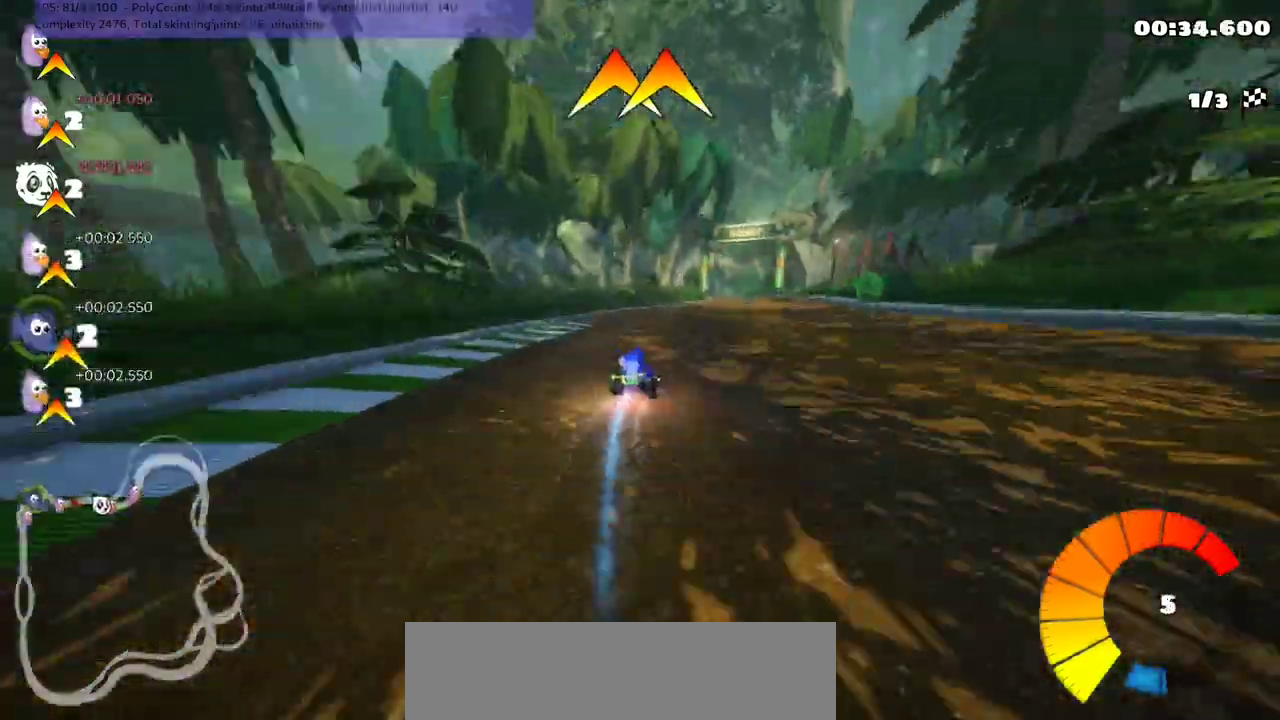
{"keys": ["up"], "events": []}
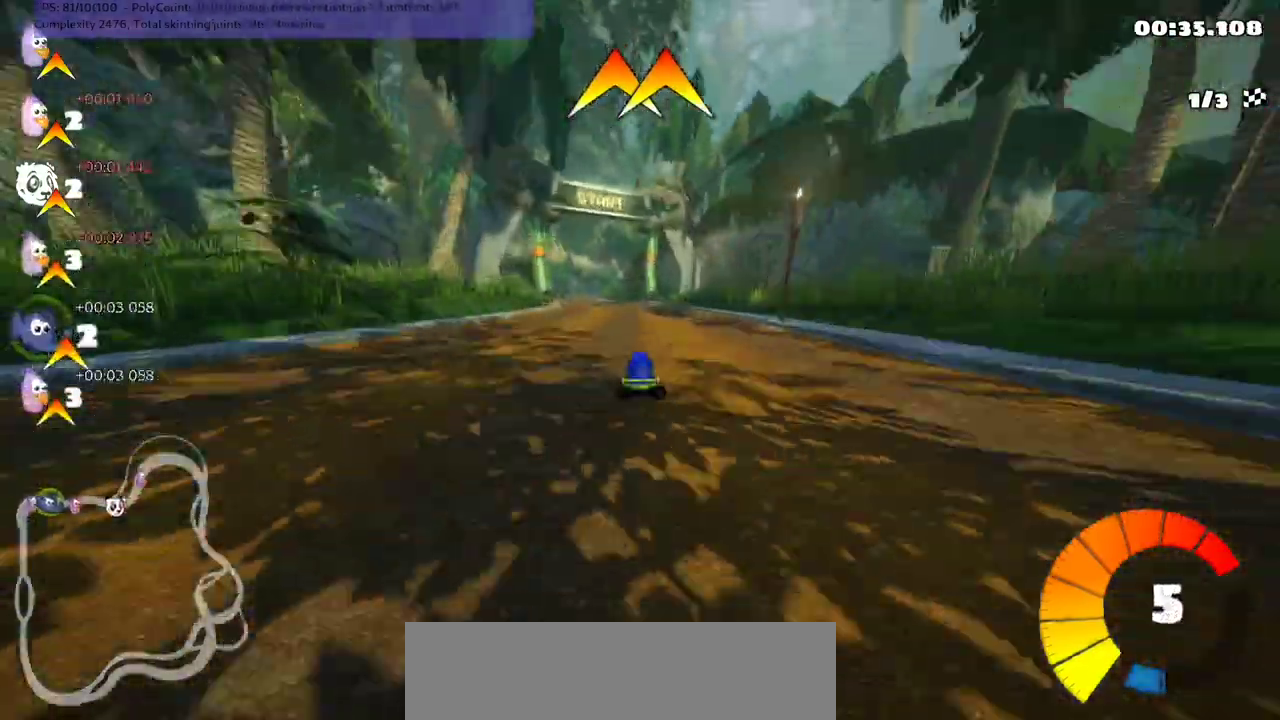
{"keys": ["up"], "events": [[33, "right", "down"], [167, "left", "down"], [167, "right", "up"], [500, "left", "up"]]}
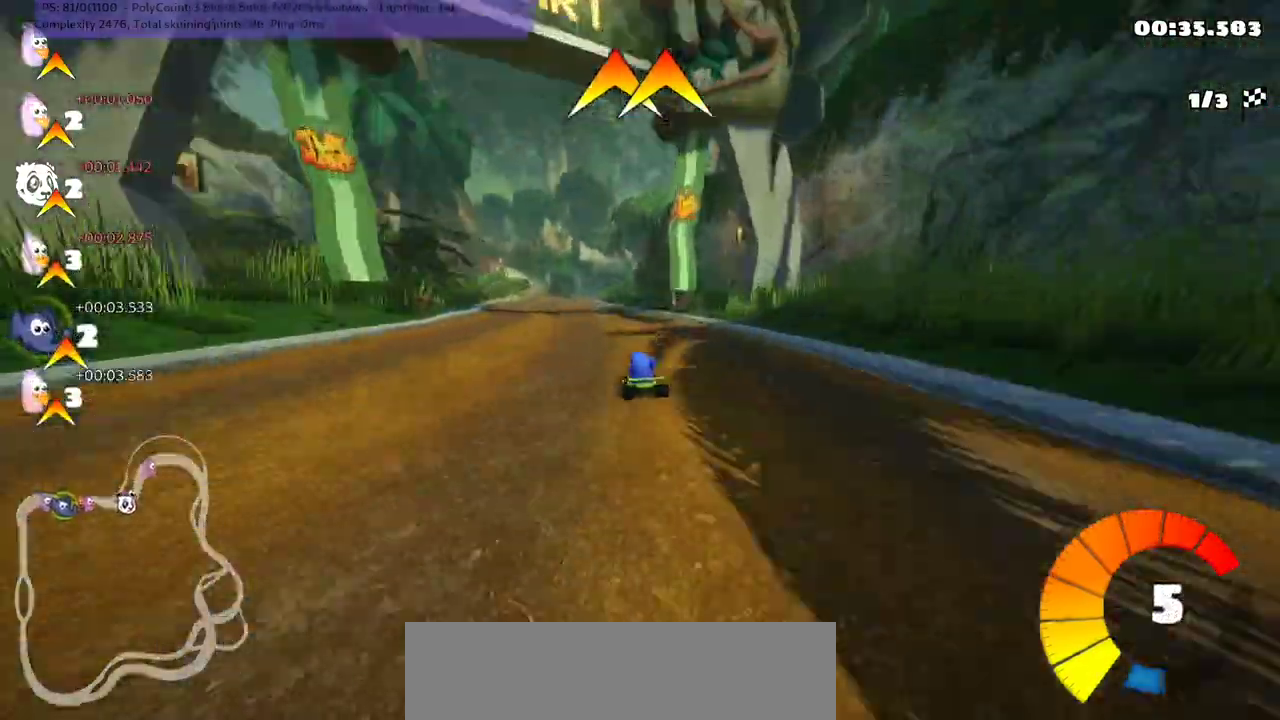
{"keys": ["n", "right", "up"], "events": [[400, "right", "down"], [467, "n", "down"]]}
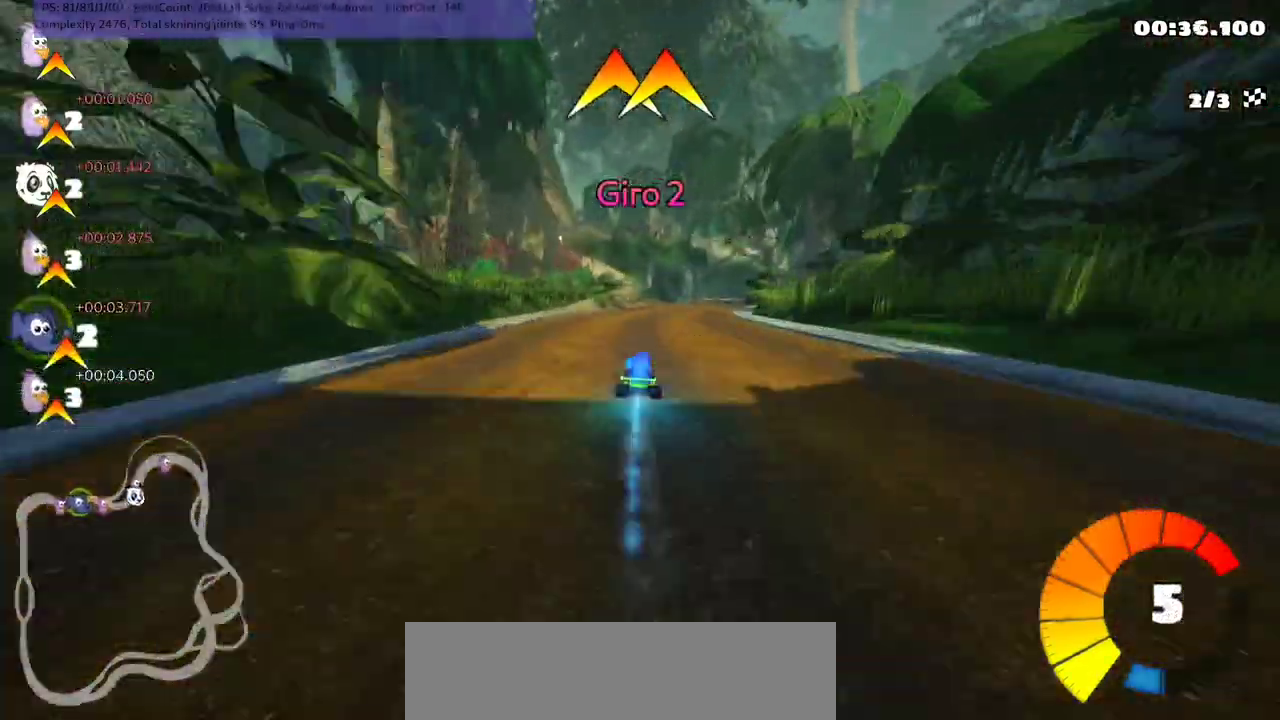
{"keys": ["up"], "events": [[33, "right", "up"], [100, "n", "up"], [267, "right", "down"], [467, "right", "up"]]}
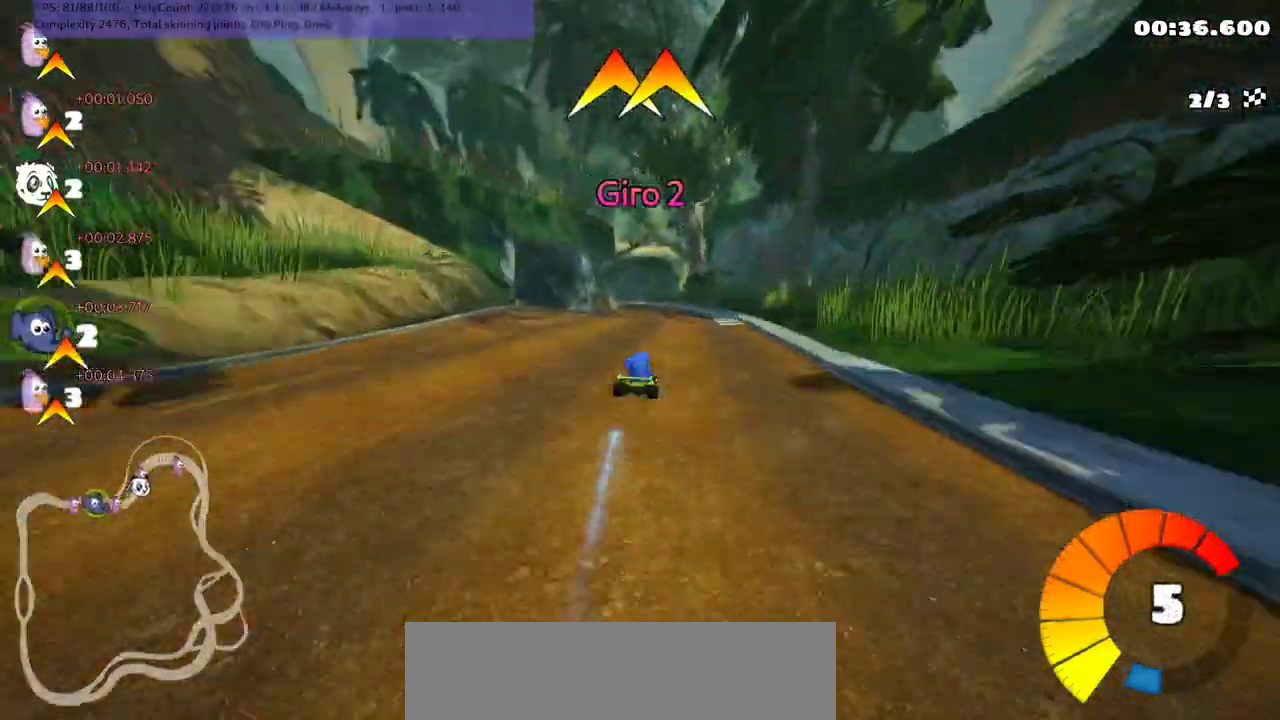
{"keys": ["left", "m", "right", "up"], "events": [[67, "left", "down"], [67, "m", "down"], [167, "right", "down"], [200, "left", "up"], [400, "left", "down"]]}
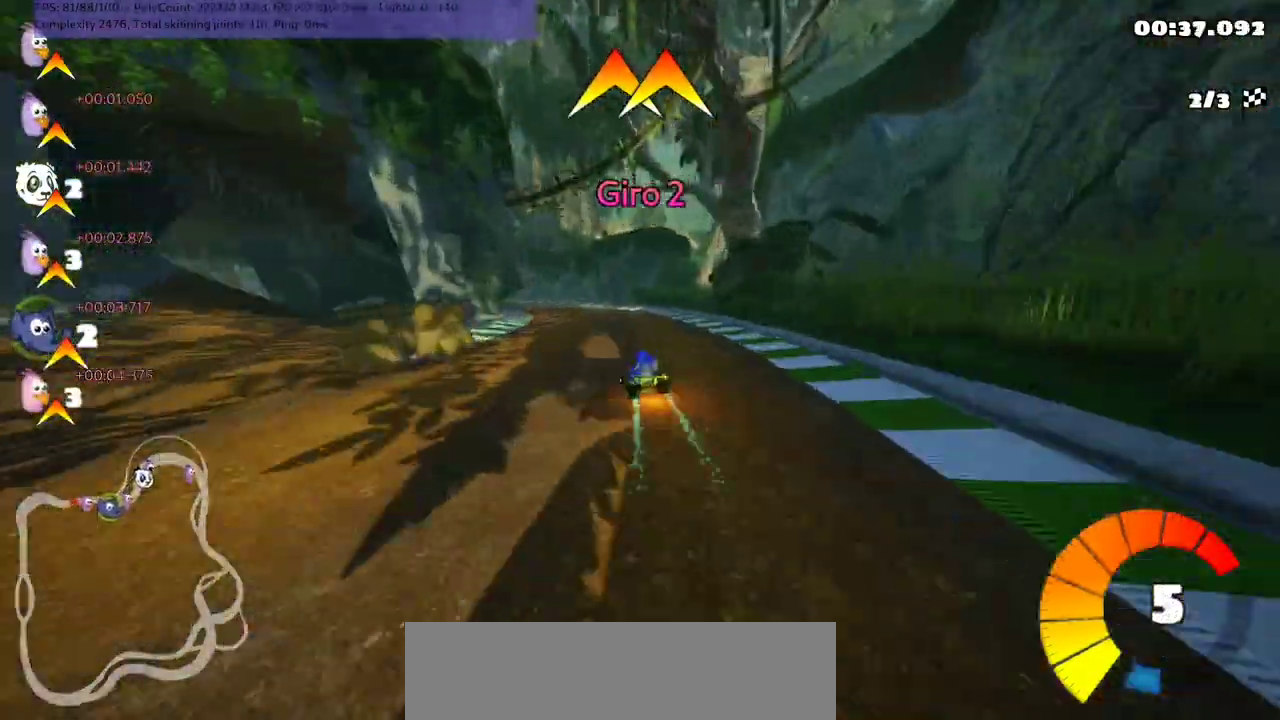
{"keys": ["m", "right", "up"], "events": [[33, "left", "up"], [167, "left", "down"], [500, "left", "up"]]}
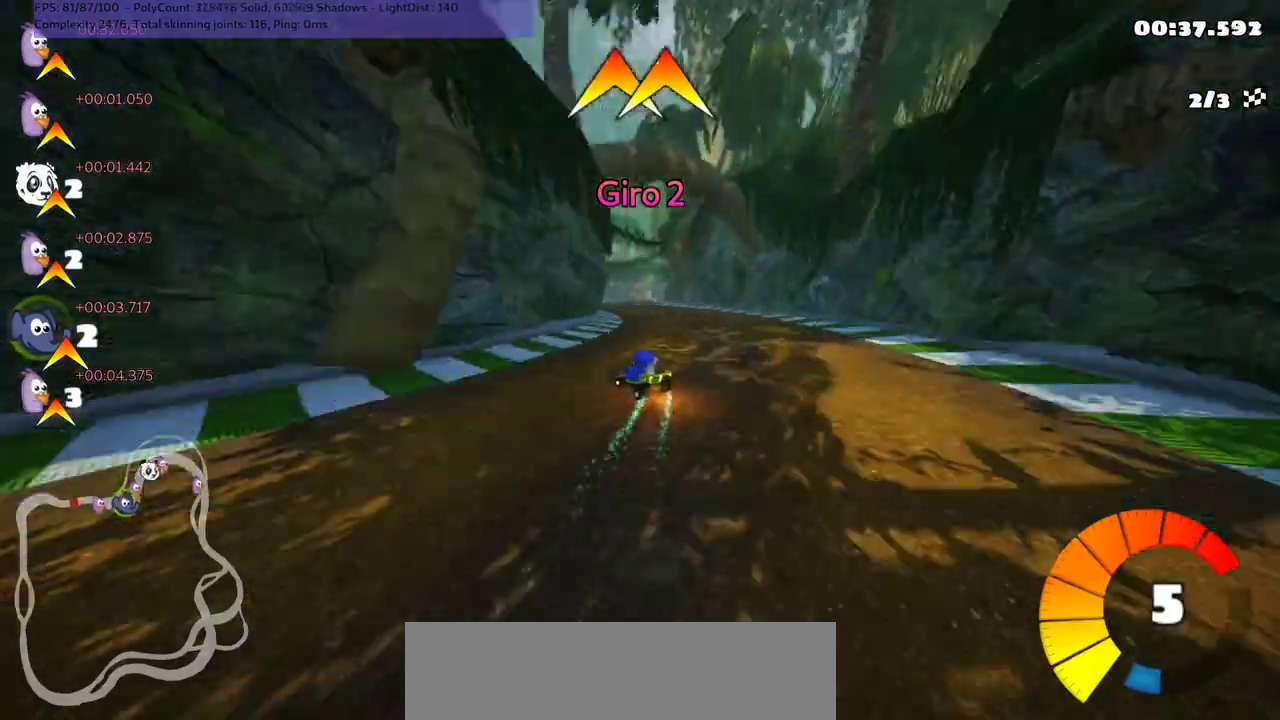
{"keys": ["right", "up"], "events": [[100, "left", "down"], [267, "left", "up"], [333, "m", "up"], [333, "n", "down"], [467, "n", "up"]]}
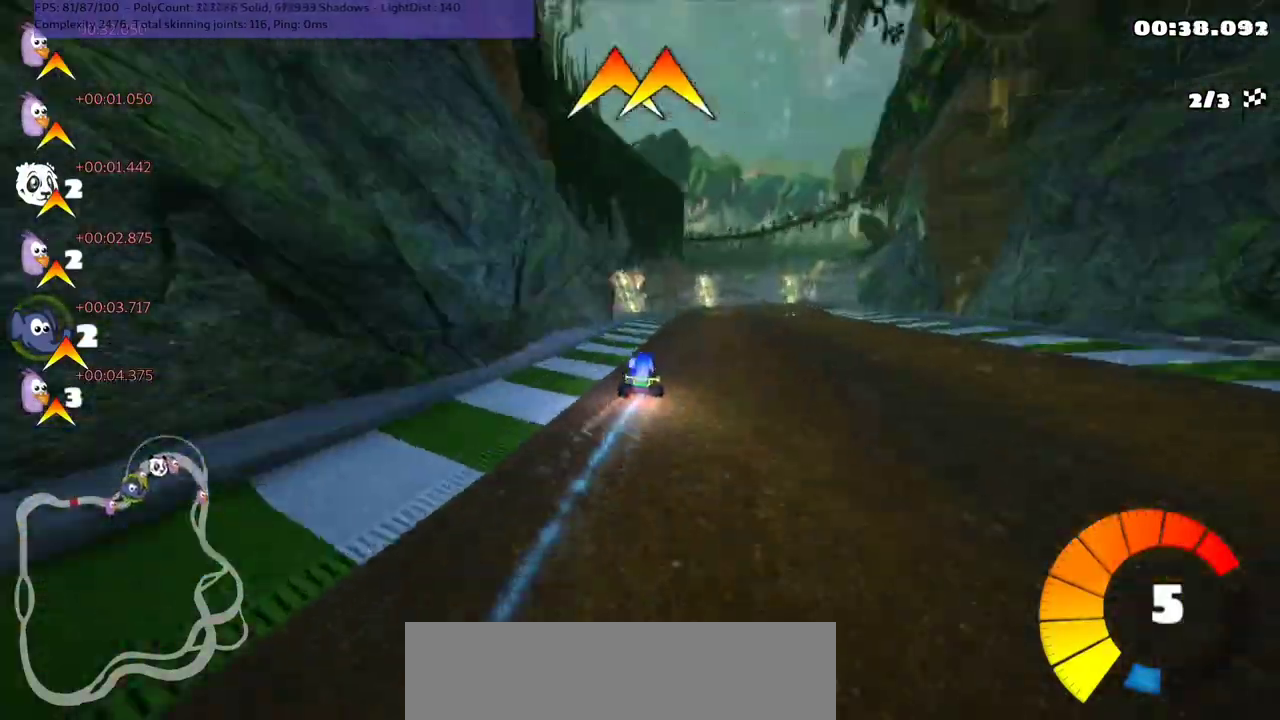
{"keys": ["up"], "events": [[167, "right", "up"]]}
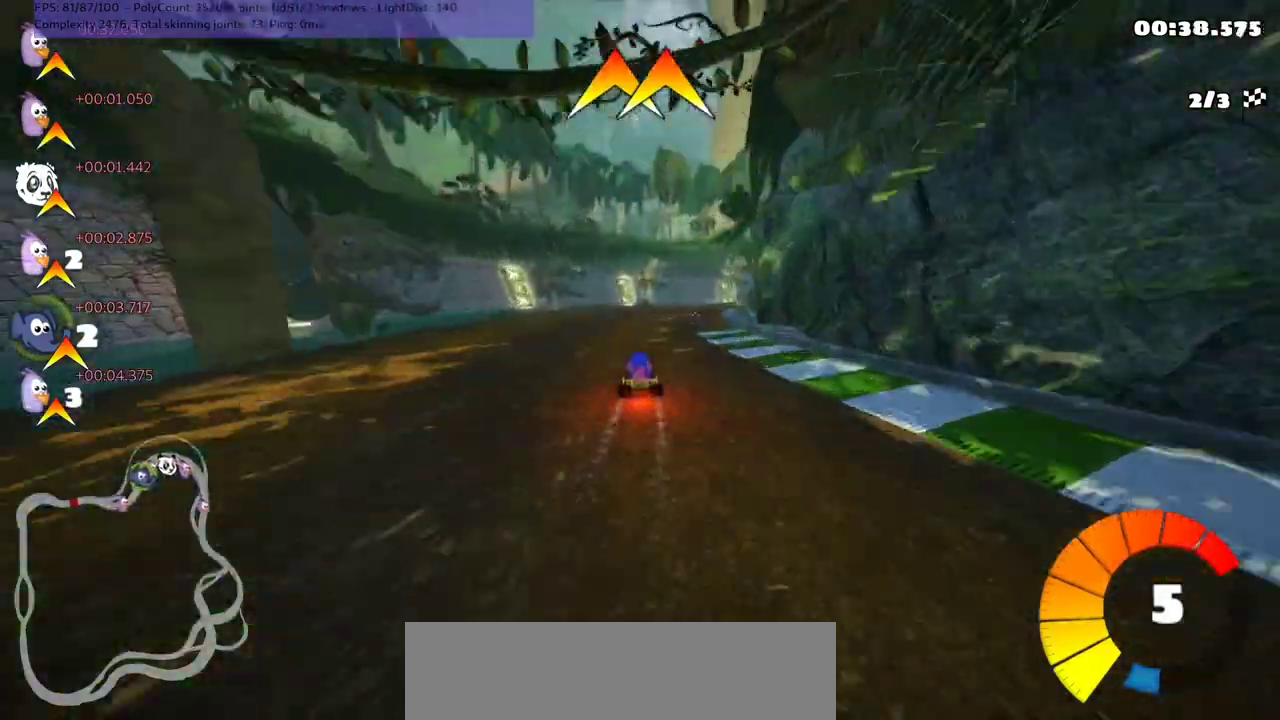
{"keys": ["left", "m", "up"], "events": [[133, "right", "down"], [133, "space", "down"], [167, "m", "down"], [233, "space", "up"], [433, "right", "up"], [500, "left", "down"]]}